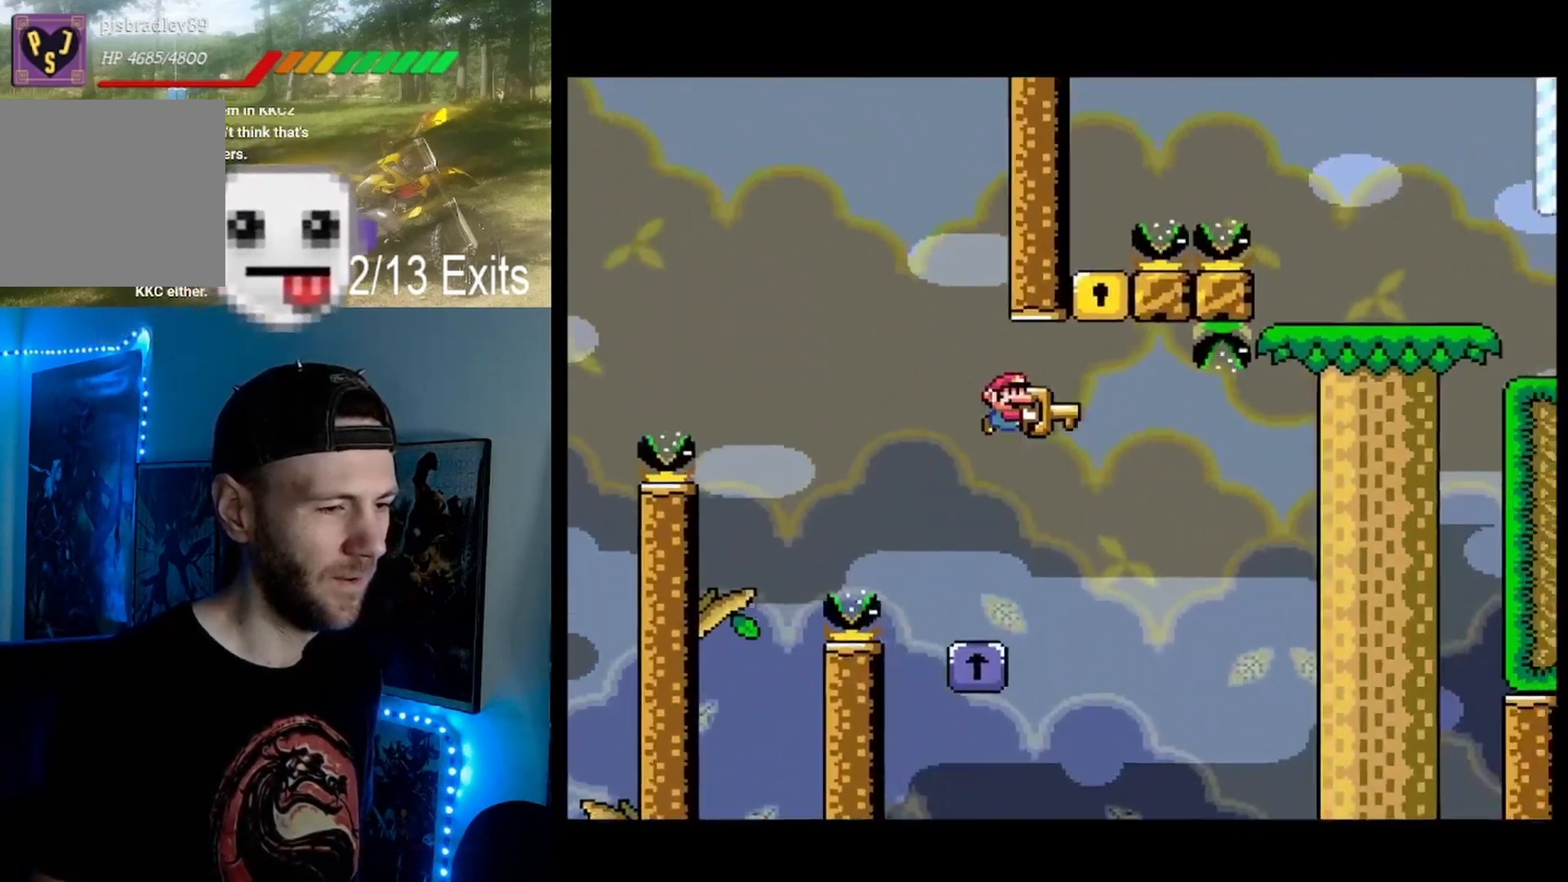
Gameplay with a controller (Nintendo layout); each line is a JSON object with the inputs held at the frame after it (dt_ms = milliseconds from this image to that frame). "events" lists button and stick changes between this image and that frame as [ms after this image, input, new state], when the widget could be followed in between. Not read: DPAD_UP L1 L3 R1 R3.
{"dt_ms": 500, "buttons": ["A", "X"], "events": [[67, "DPAD_RIGHT", "up"], [100, "DPAD_LEFT", "down"], [500, "DPAD_LEFT", "up"]]}
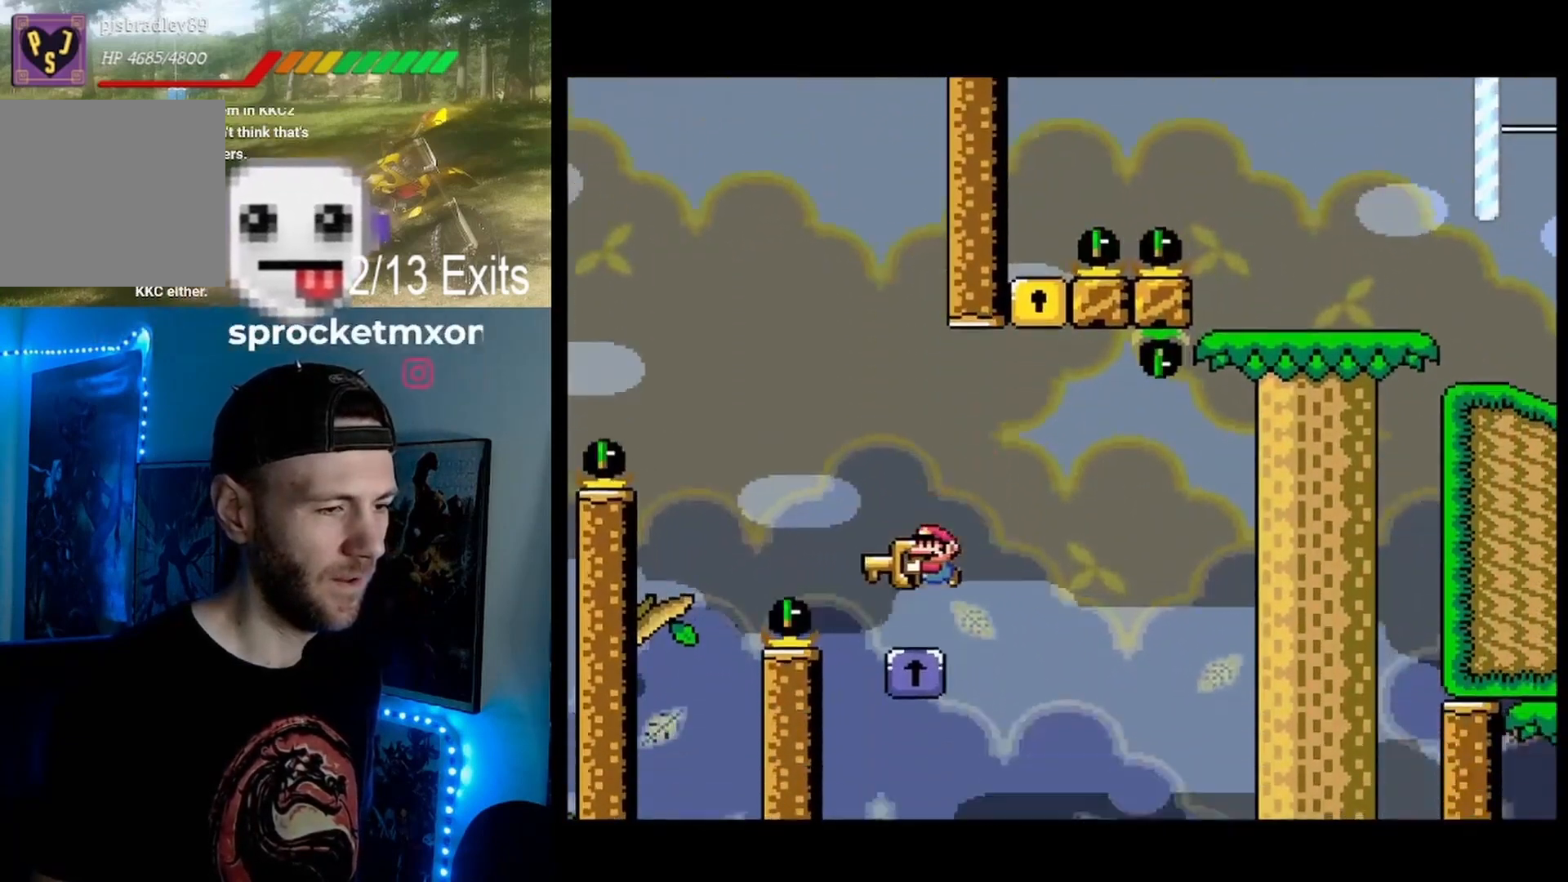
{"dt_ms": 1000, "buttons": ["A", "X", "DPAD_RIGHT"]}
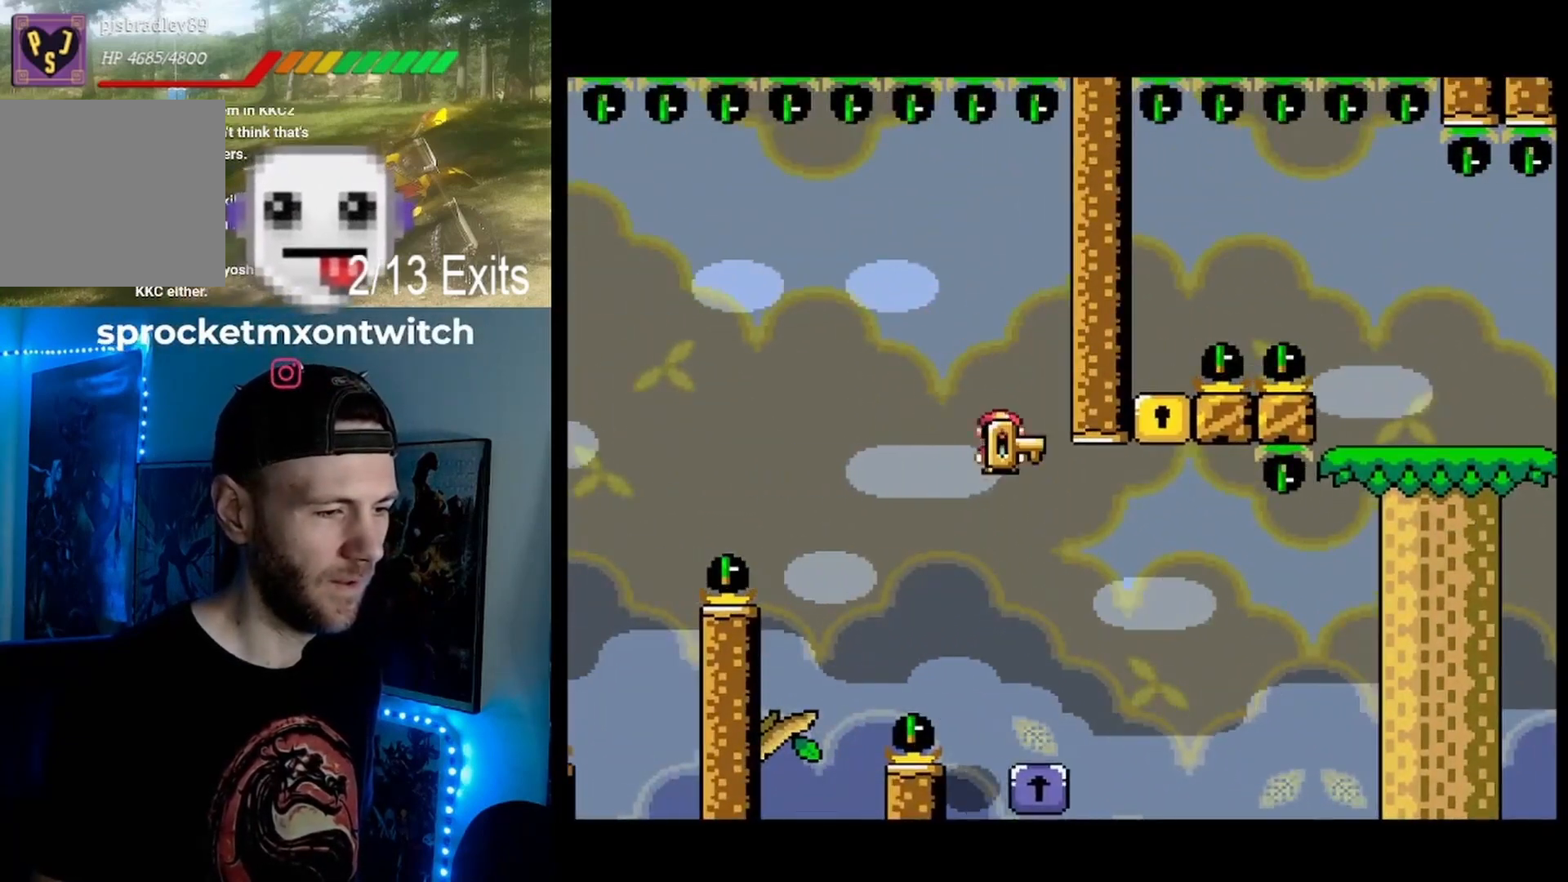
{"dt_ms": 500, "buttons": ["A", "X", "DPAD_RIGHT"], "events": [[33, "DPAD_RIGHT", "up"], [300, "DPAD_RIGHT", "down"]]}
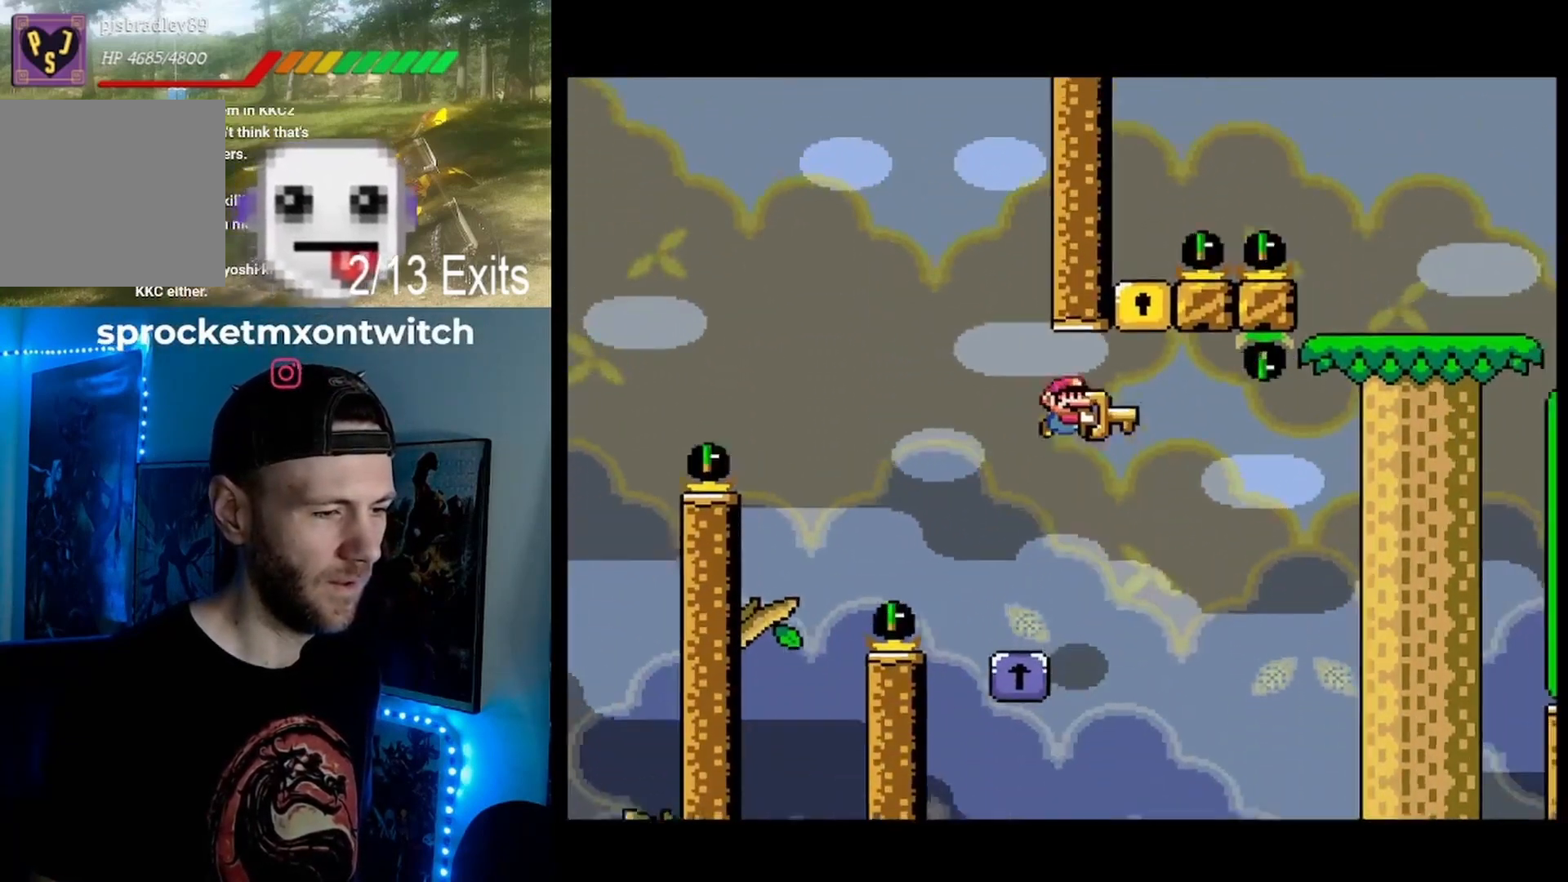
{"dt_ms": 500, "buttons": ["A", "X", "DPAD_RIGHT"], "events": [[33, "DPAD_RIGHT", "up"], [100, "DPAD_LEFT", "down"], [467, "DPAD_LEFT", "up"], [500, "DPAD_RIGHT", "down"]]}
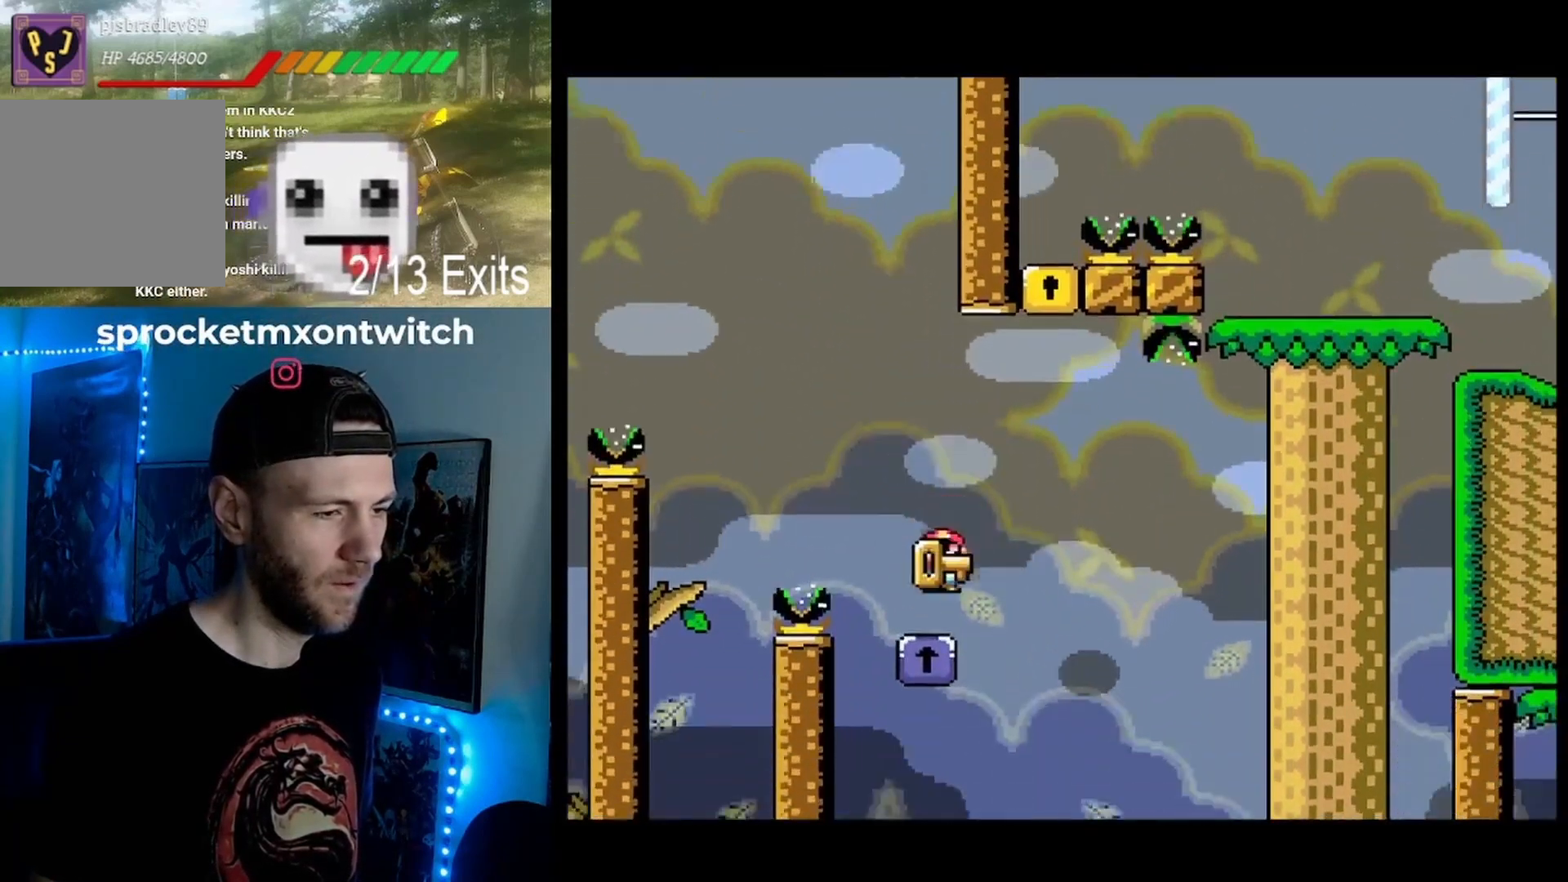
{"dt_ms": 500, "buttons": ["X", "DPAD_RIGHT"], "events": [[133, "DPAD_RIGHT", "up"], [167, "DPAD_LEFT", "down"], [400, "DPAD_LEFT", "up"], [467, "A", "up"], [467, "DPAD_RIGHT", "down"]]}
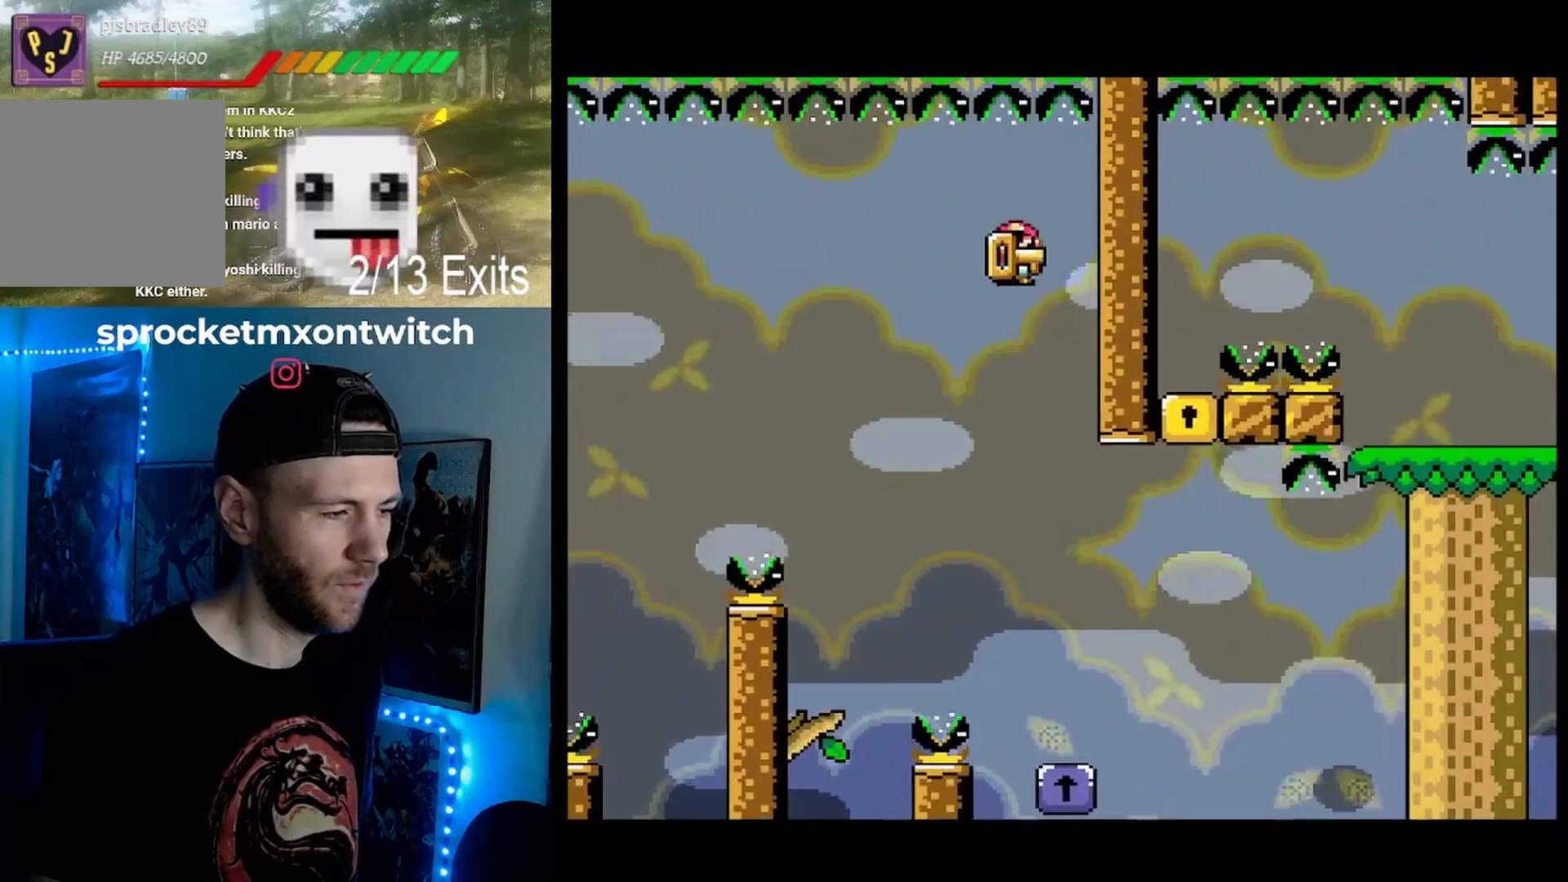
{"dt_ms": 500, "buttons": ["A", "X"], "events": [[133, "A", "down"], [167, "DPAD_RIGHT", "up"], [200, "DPAD_LEFT", "down"], [333, "DPAD_LEFT", "up"], [400, "DPAD_RIGHT", "down"], [500, "DPAD_RIGHT", "up"]]}
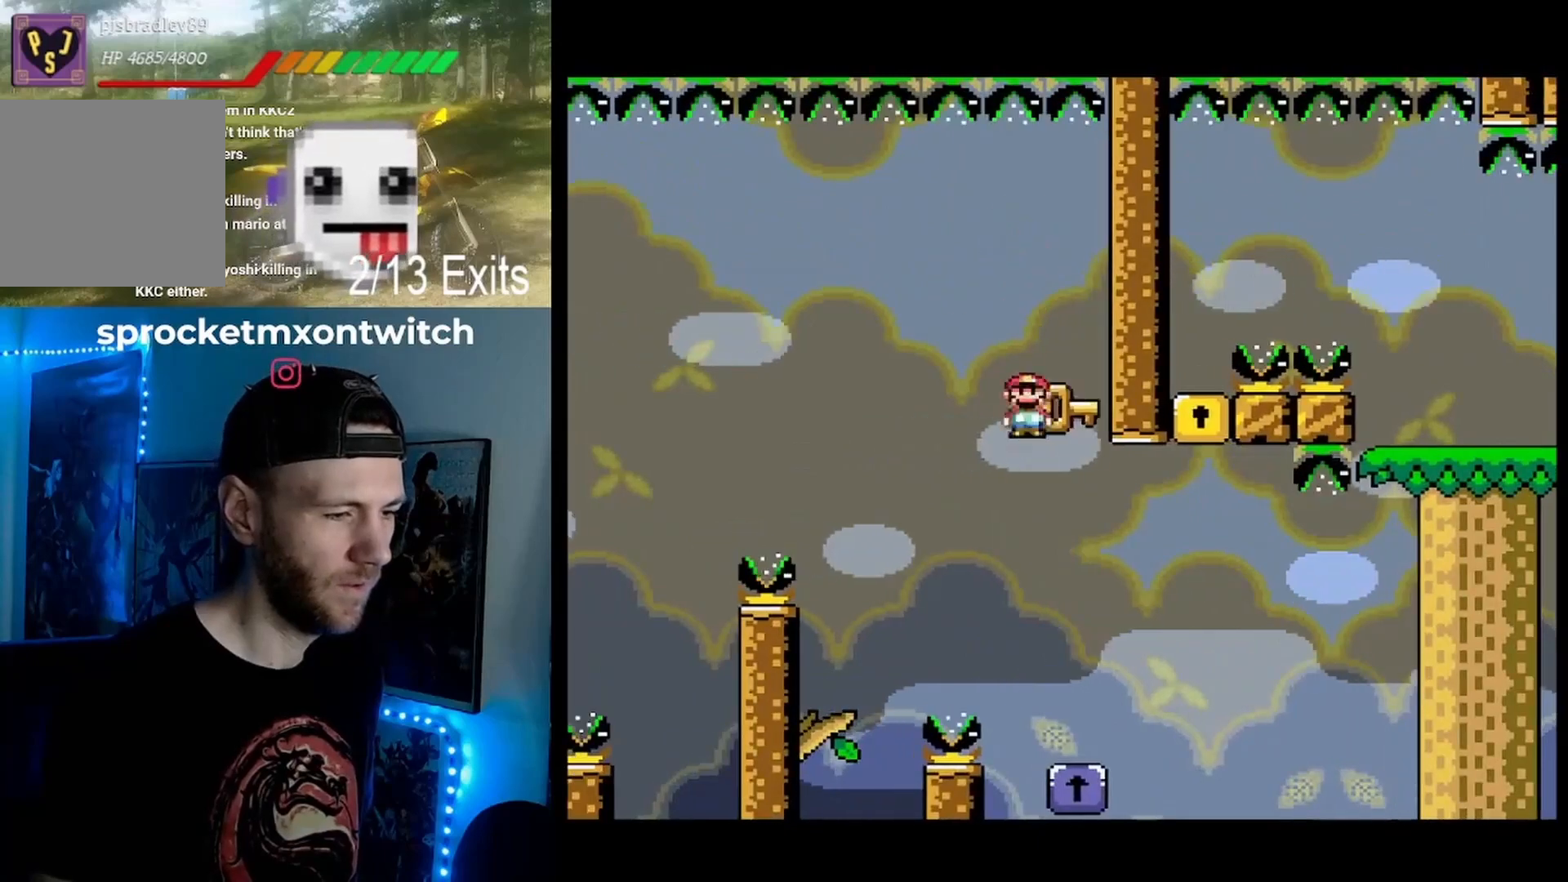
{"dt_ms": 500, "buttons": ["A", "X", "DPAD_RIGHT"], "events": [[33, "DPAD_RIGHT", "down"], [100, "DPAD_RIGHT", "up"], [400, "DPAD_RIGHT", "down"]]}
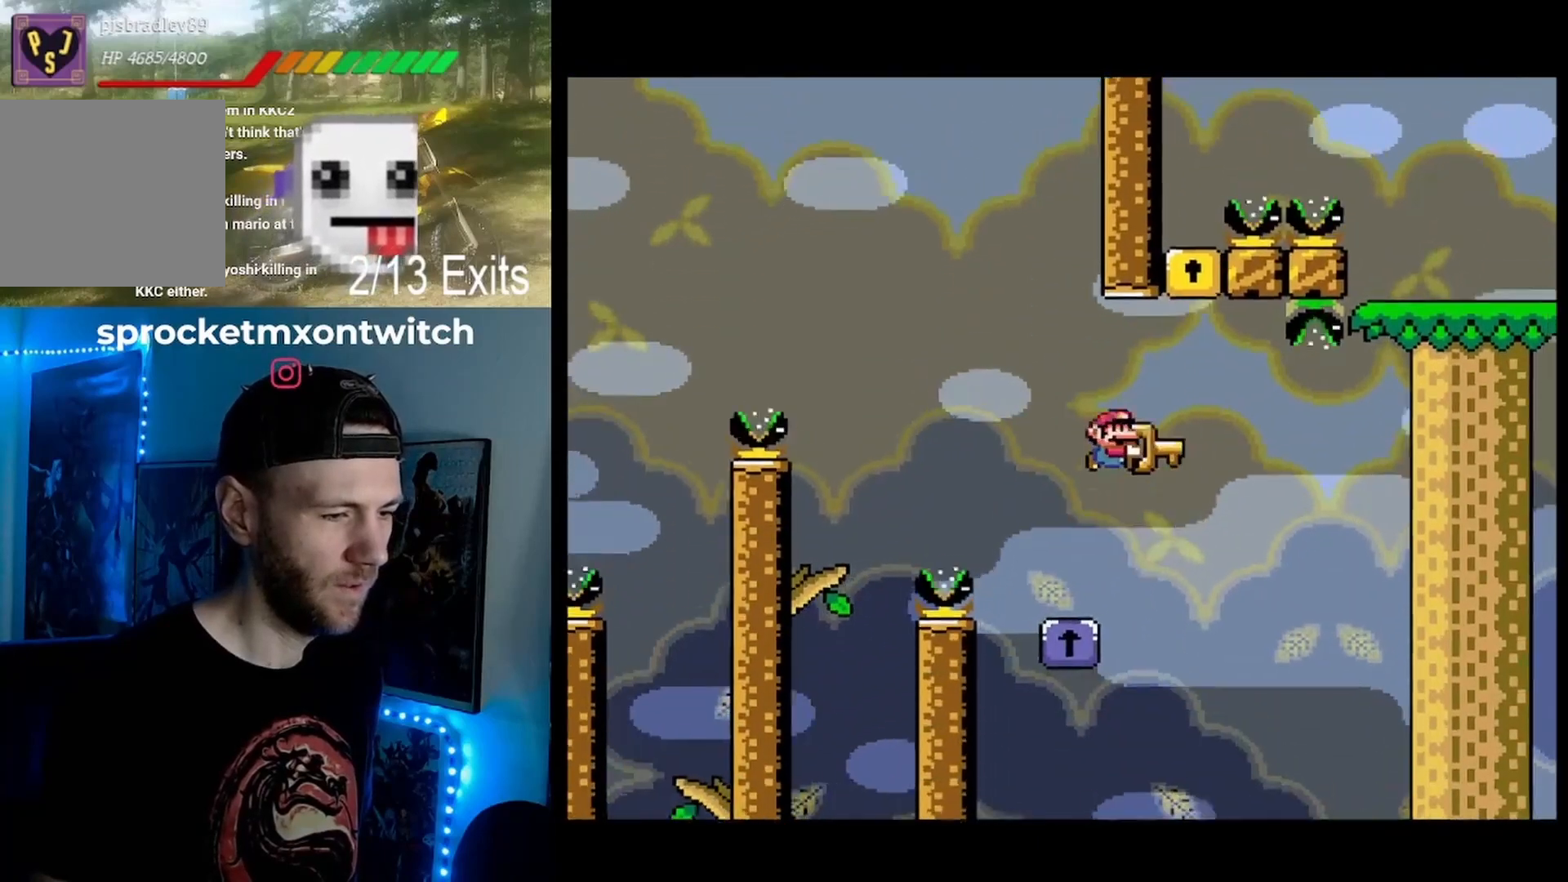
{"dt_ms": 1000, "buttons": ["X", "DPAD_RIGHT"]}
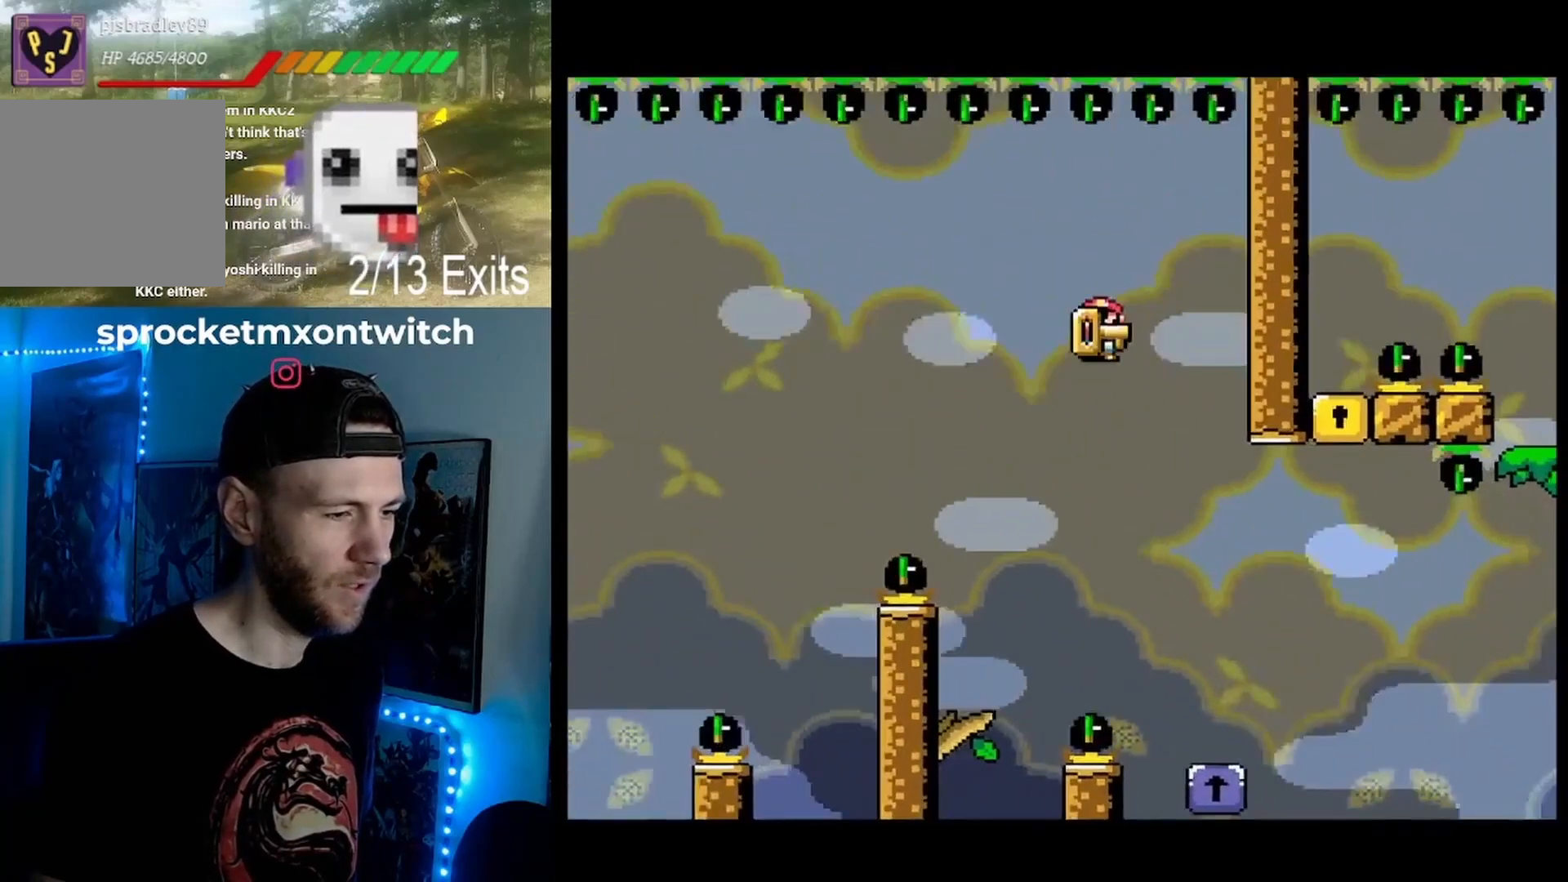
{"dt_ms": 500, "buttons": ["A", "X"], "events": [[67, "A", "down"], [100, "DPAD_RIGHT", "up"]]}